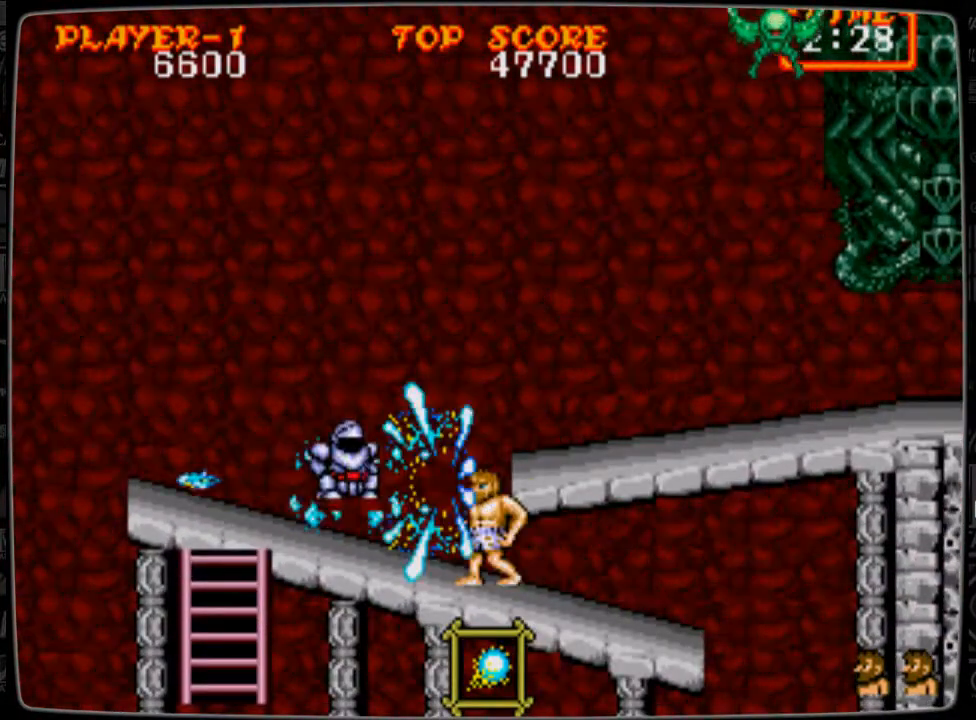
Gameplay with a controller; each line is a JSON object with the inputs held at the frame after it. "events" lists button and stick changes between this image and that frame as [ms after this image, input, new state], when the widget could be followed in between. Not read: L3 R3.
{"buttons": ["DPAD_LEFT"], "events": [[167, "DPAD_LEFT", "down"]]}
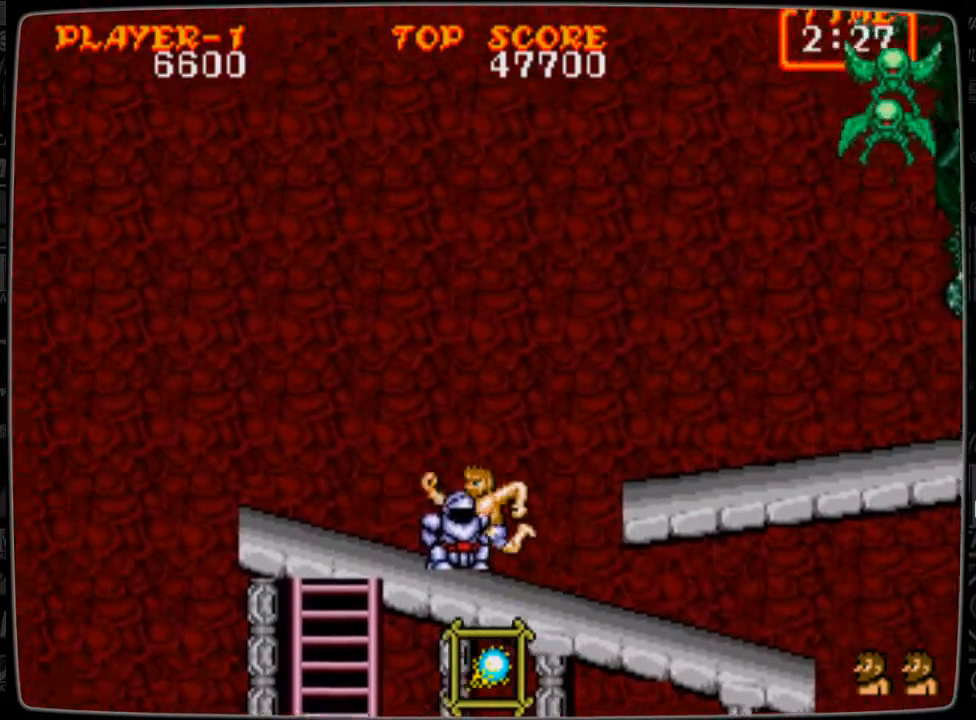
{"buttons": ["A", "DPAD_RIGHT"], "events": [[167, "DPAD_LEFT", "up"], [209, "DPAD_RIGHT", "down"], [459, "A", "down"]]}
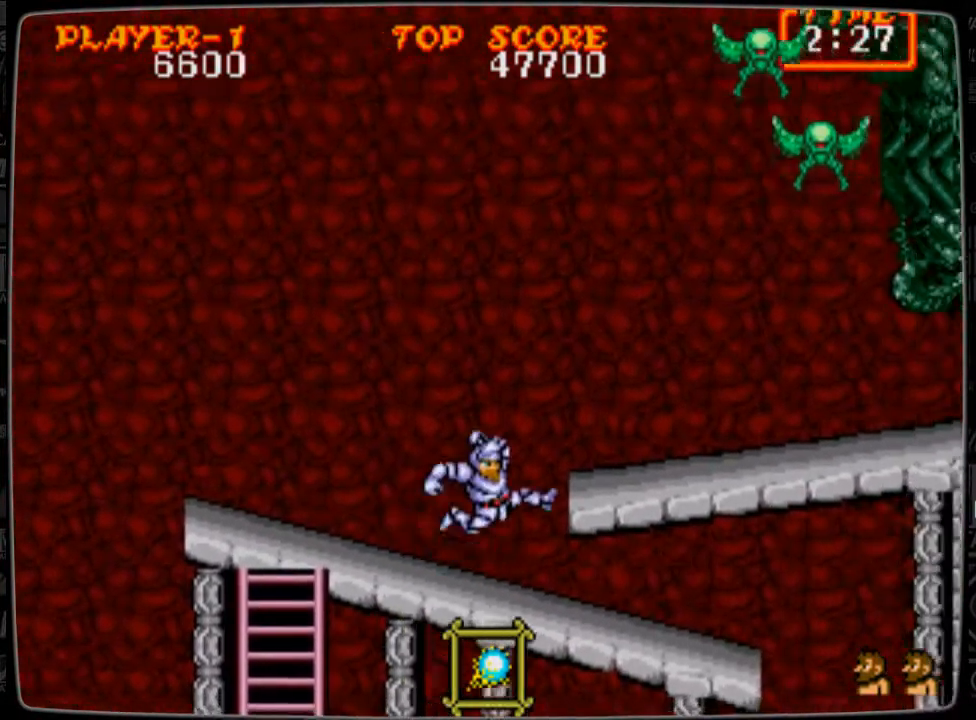
{"buttons": ["DPAD_RIGHT"], "events": [[83, "A", "up"]]}
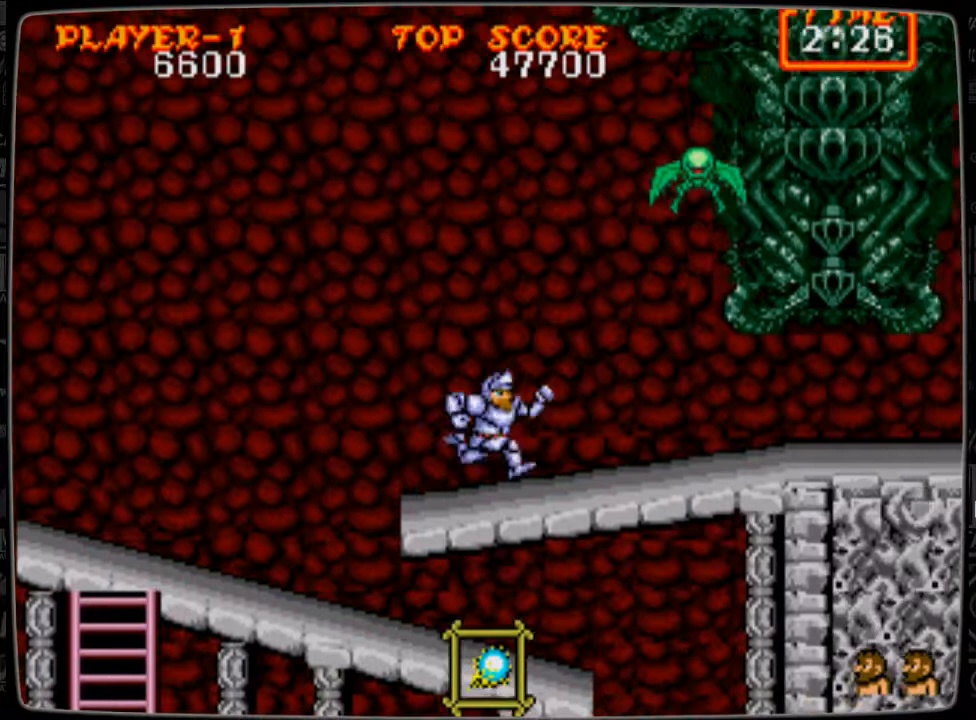
{"buttons": [], "events": [[292, "B", "down"], [334, "B", "up"], [334, "DPAD_RIGHT", "up"], [459, "B", "down"], [500, "B", "up"]]}
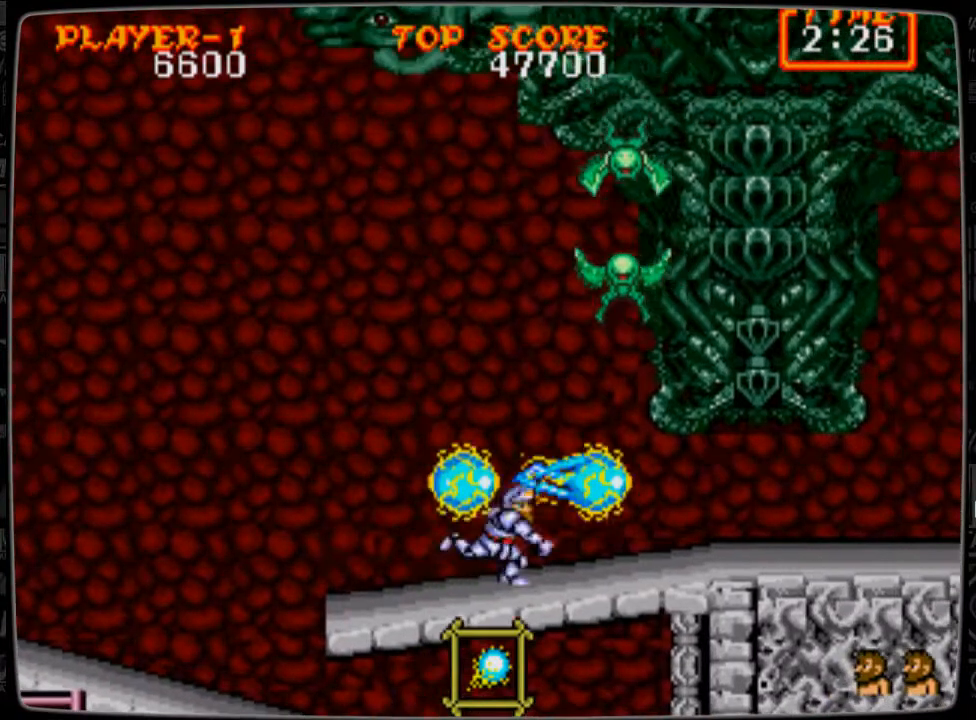
{"buttons": ["DPAD_UP"], "events": [[167, "DPAD_RIGHT", "down"], [292, "DPAD_RIGHT", "up"], [292, "DPAD_UP", "down"], [418, "B", "down"], [459, "B", "up"]]}
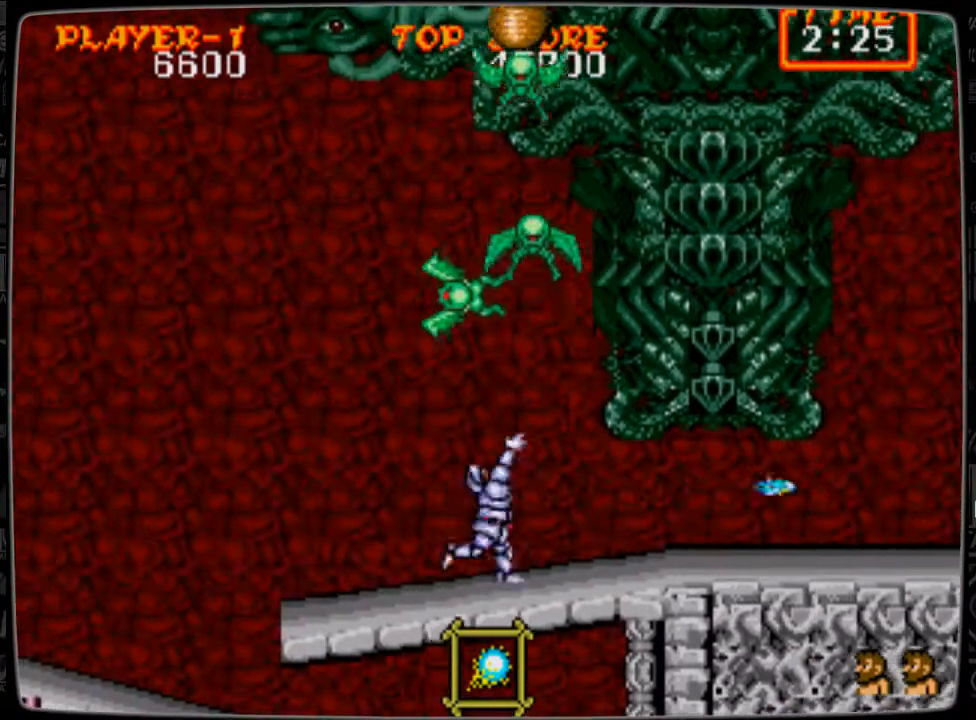
{"buttons": ["B", "DPAD_UP"], "events": [[42, "B", "down"], [125, "B", "up"], [209, "B", "down"], [250, "B", "up"], [375, "B", "down"], [417, "B", "up"], [501, "B", "down"]]}
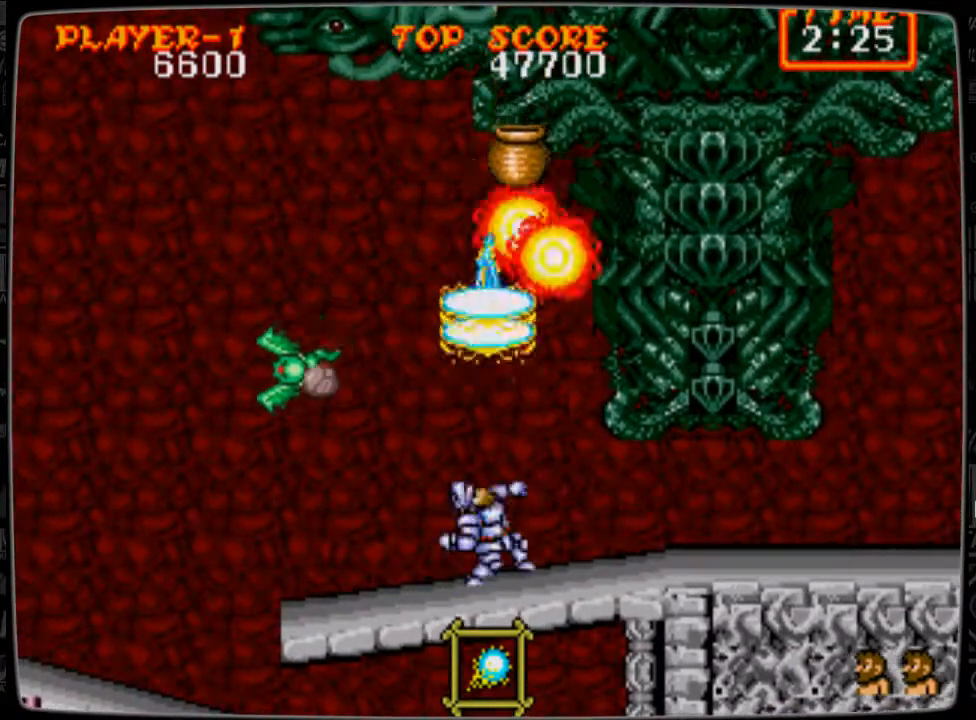
{"buttons": ["DPAD_RIGHT"], "events": [[83, "B", "up"], [166, "B", "down"], [250, "B", "up"], [250, "DPAD_RIGHT", "down"], [333, "DPAD_UP", "up"]]}
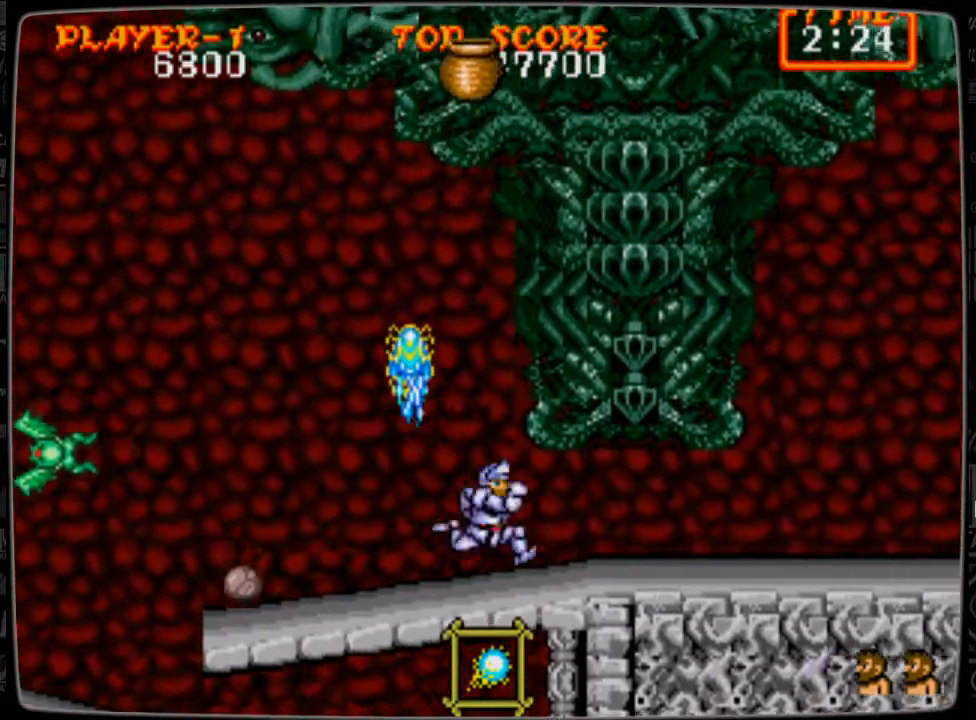
{"buttons": ["DPAD_RIGHT"], "events": []}
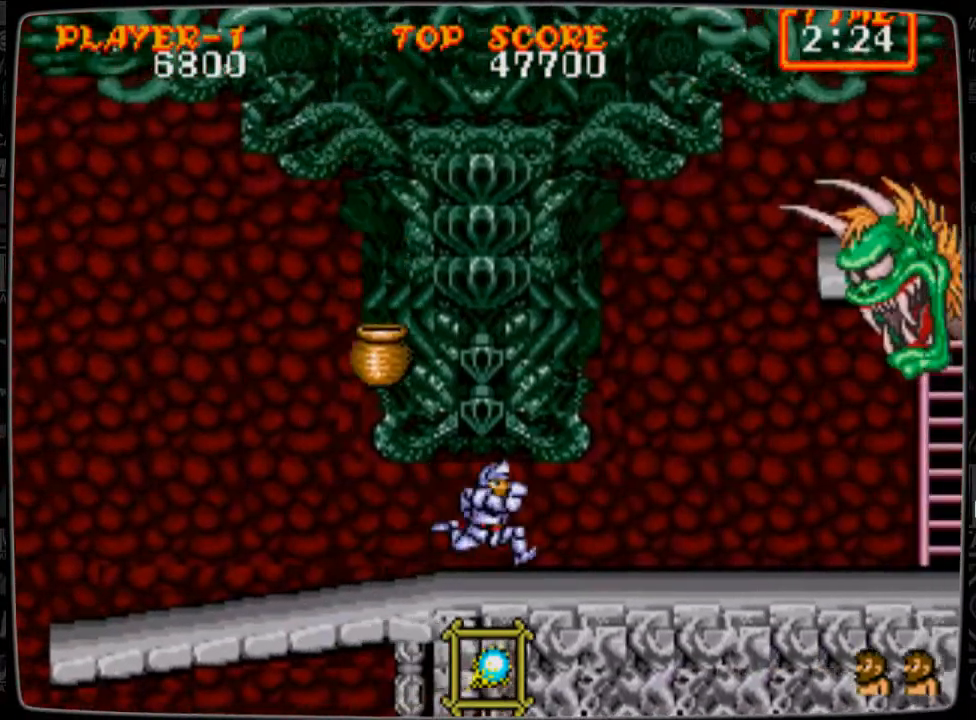
{"buttons": [], "events": [[126, "DPAD_RIGHT", "up"], [292, "A", "down"], [334, "A", "up"], [459, "B", "down"], [501, "B", "up"]]}
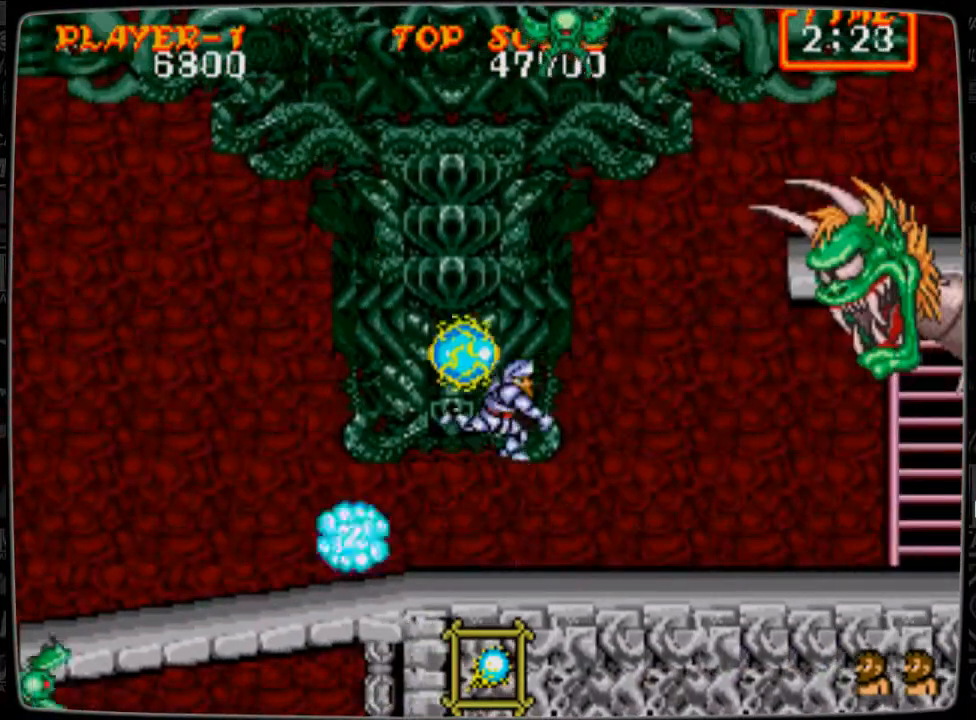
{"buttons": ["DPAD_RIGHT"], "events": [[83, "B", "down"], [125, "B", "up"], [250, "B", "down"], [292, "B", "up"], [417, "DPAD_RIGHT", "down"]]}
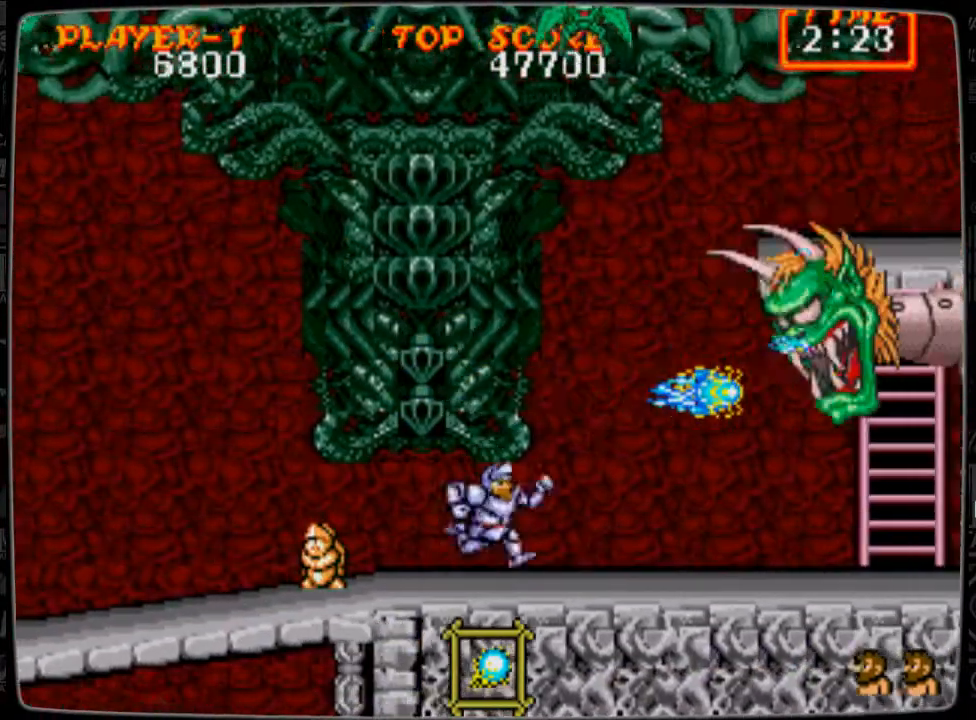
{"buttons": ["B"], "events": [[376, "B", "down"], [459, "B", "up"], [459, "DPAD_RIGHT", "up"], [501, "B", "down"]]}
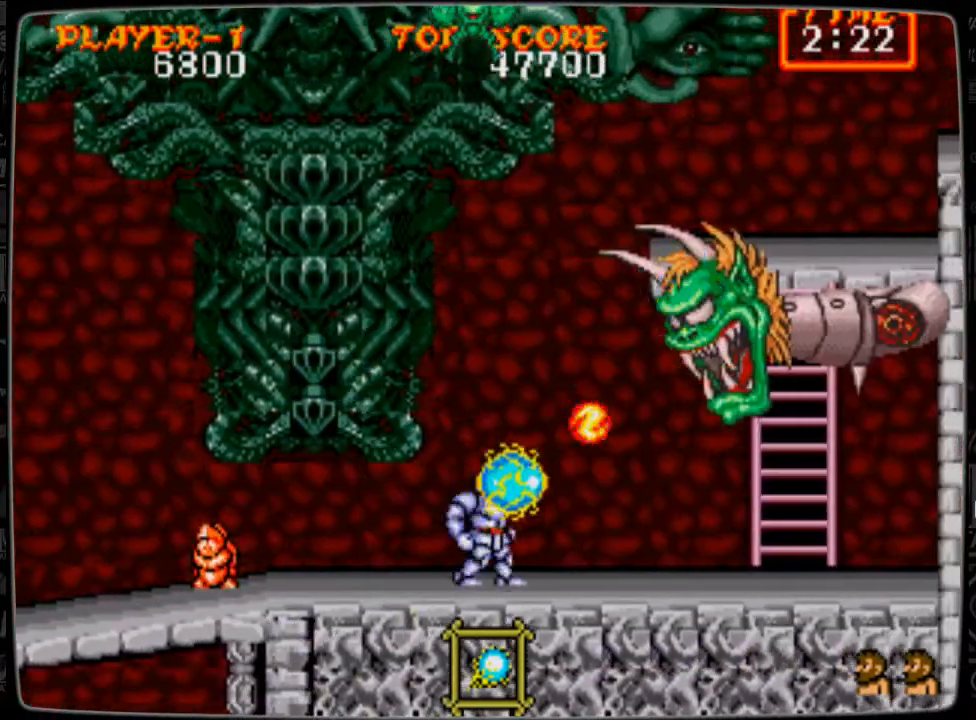
{"buttons": ["DPAD_DOWN"], "events": [[125, "B", "up"], [125, "DPAD_DOWN", "down"]]}
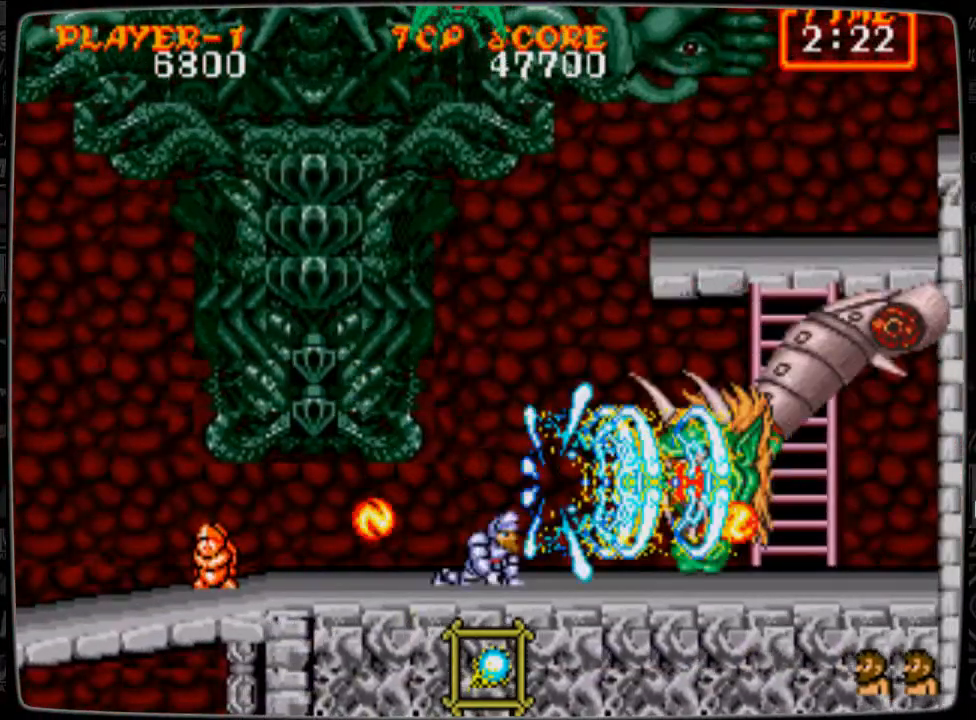
{"buttons": [], "events": [[84, "DPAD_DOWN", "up"], [84, "DPAD_RIGHT", "down"], [209, "B", "down"], [292, "DPAD_RIGHT", "up"], [334, "B", "up"], [376, "B", "down"], [459, "B", "up"]]}
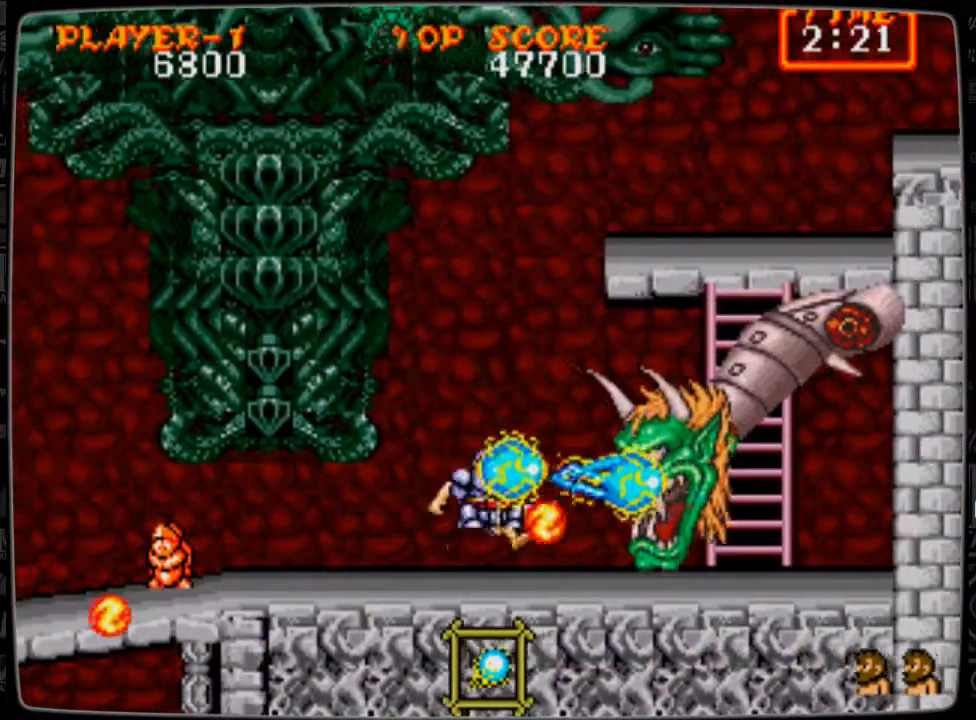
{"buttons": ["DPAD_RIGHT"], "events": [[42, "B", "down"], [83, "DPAD_DOWN", "down"], [125, "B", "up"], [167, "B", "down"], [292, "B", "up"], [375, "DPAD_DOWN", "up"], [501, "DPAD_RIGHT", "down"]]}
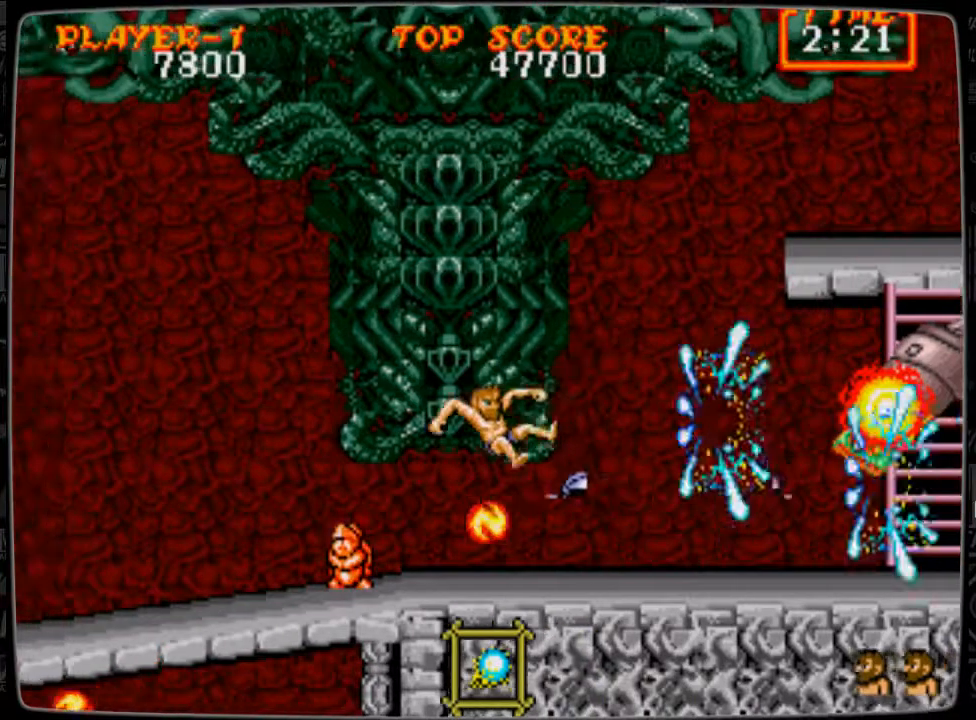
{"buttons": ["DPAD_RIGHT"], "events": []}
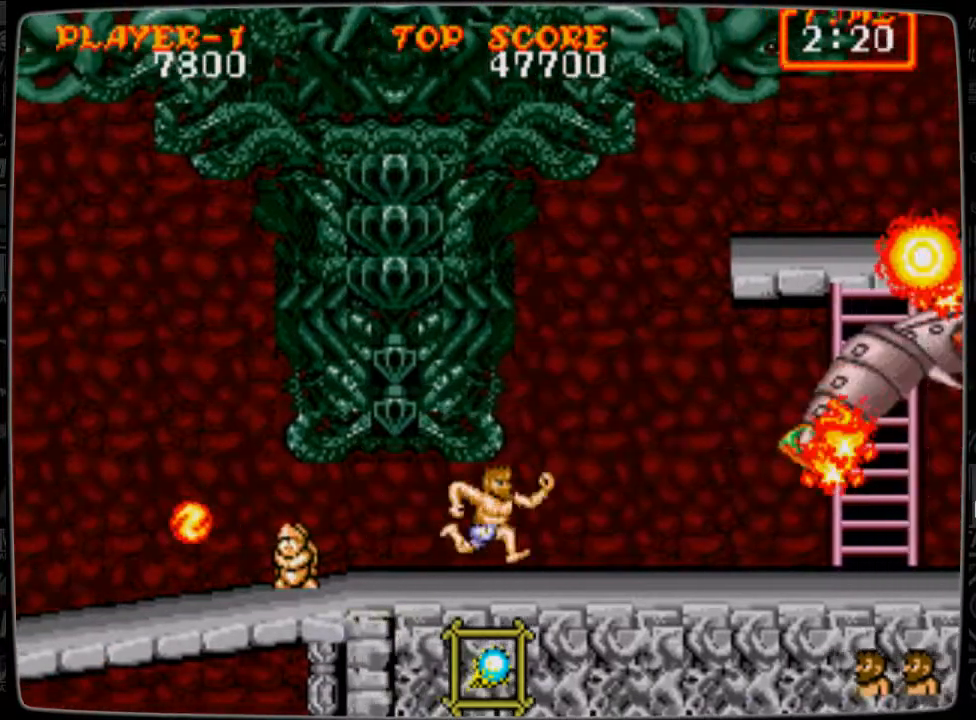
{"buttons": ["DPAD_RIGHT"], "events": []}
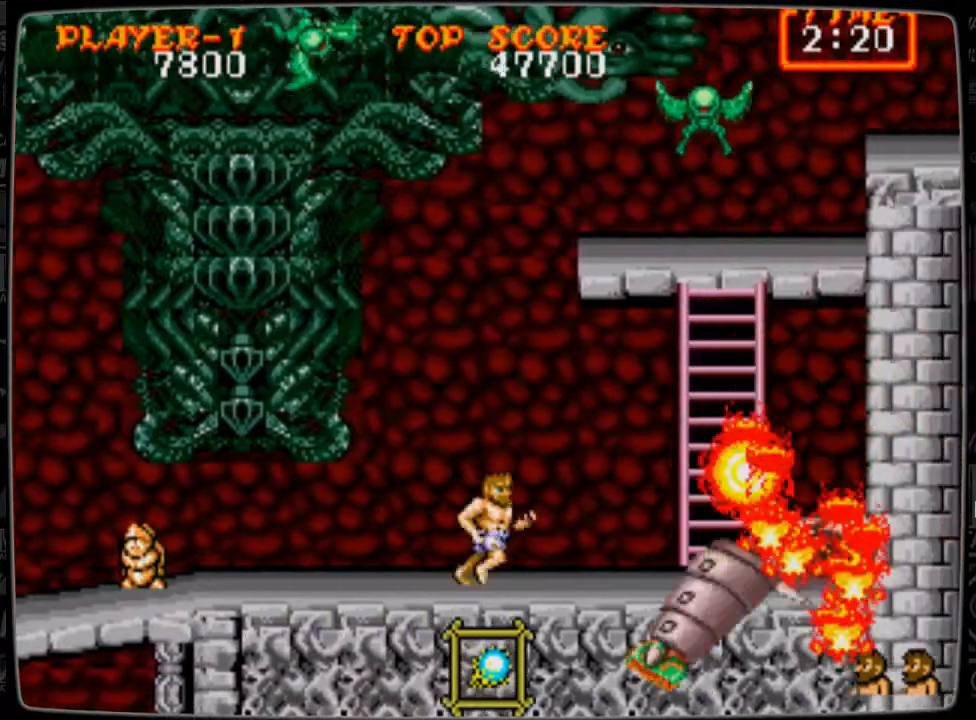
{"buttons": ["DPAD_UP"], "events": [[459, "DPAD_RIGHT", "up"], [459, "DPAD_UP", "down"]]}
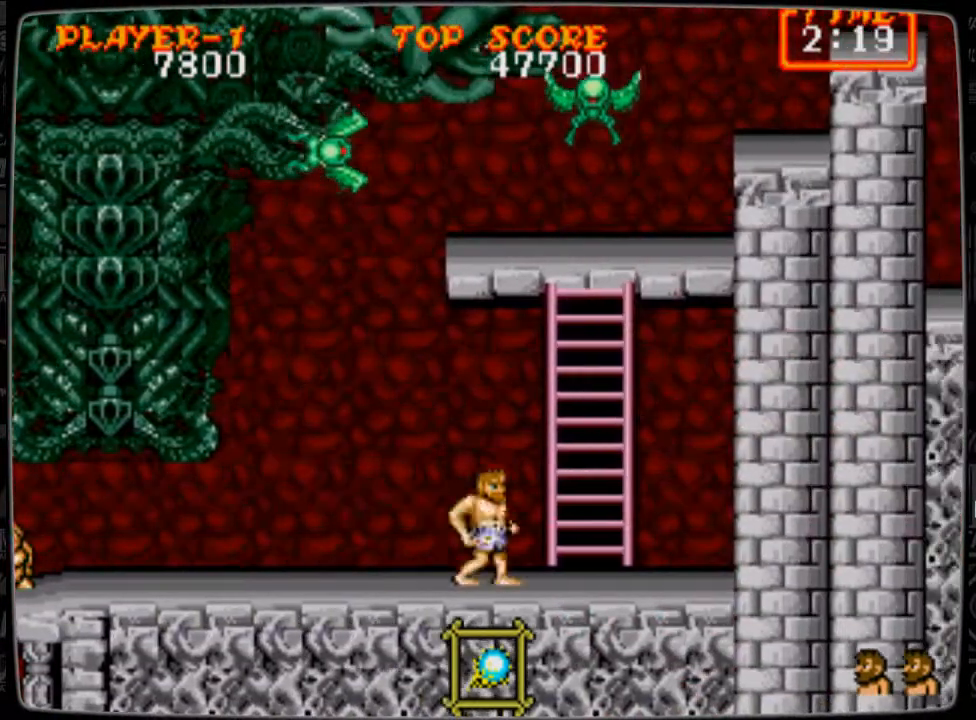
{"buttons": ["DPAD_UP"], "events": [[83, "B", "down"], [125, "B", "up"], [209, "B", "down"], [250, "B", "up"], [375, "B", "down"], [417, "B", "up"]]}
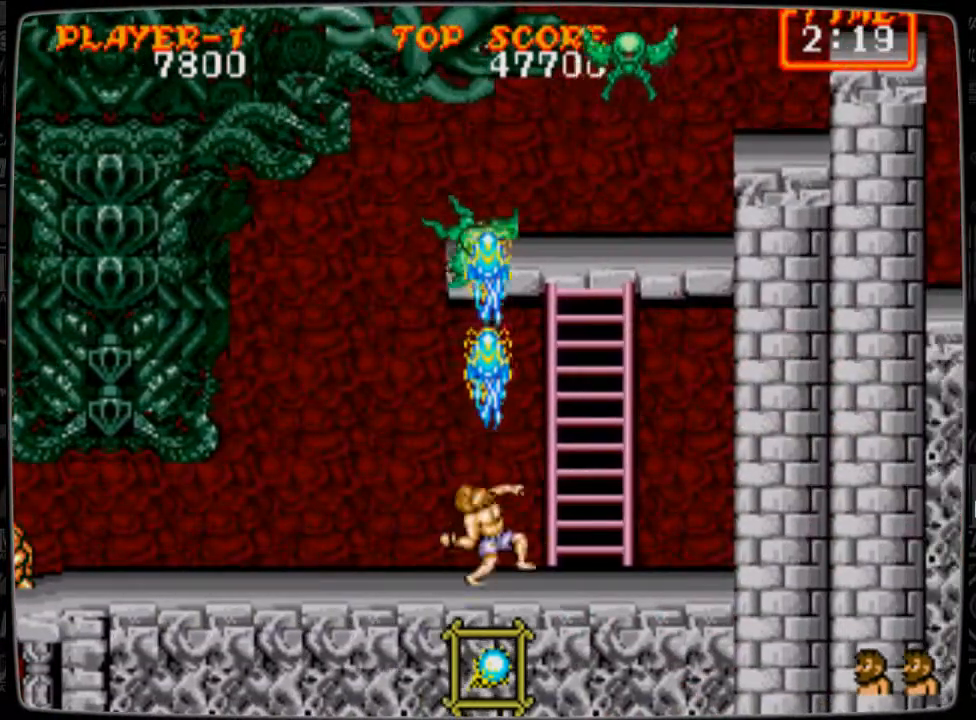
{"buttons": ["DPAD_UP"], "events": [[42, "B", "down"], [84, "B", "up"], [167, "DPAD_RIGHT", "down"], [167, "DPAD_UP", "up"], [418, "DPAD_UP", "down"], [501, "DPAD_RIGHT", "up"]]}
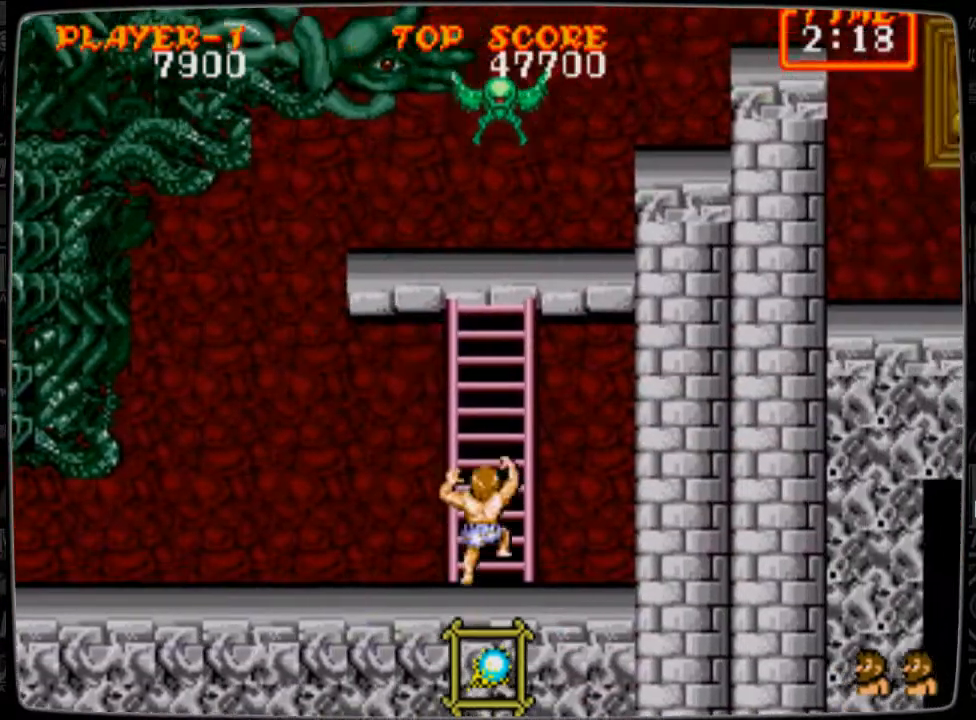
{"buttons": ["DPAD_UP"], "events": [[42, "B", "down"], [83, "B", "up"], [167, "B", "down"], [250, "B", "up"], [334, "B", "down"], [375, "B", "up"]]}
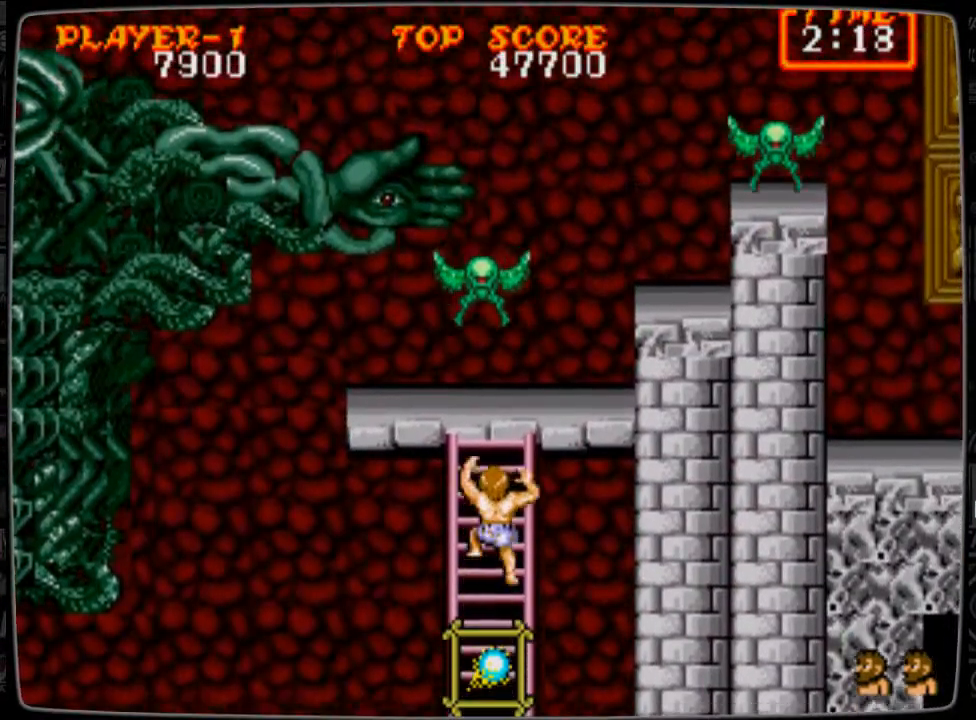
{"buttons": ["DPAD_DOWN"], "events": [[42, "DPAD_UP", "up"], [84, "DPAD_DOWN", "down"]]}
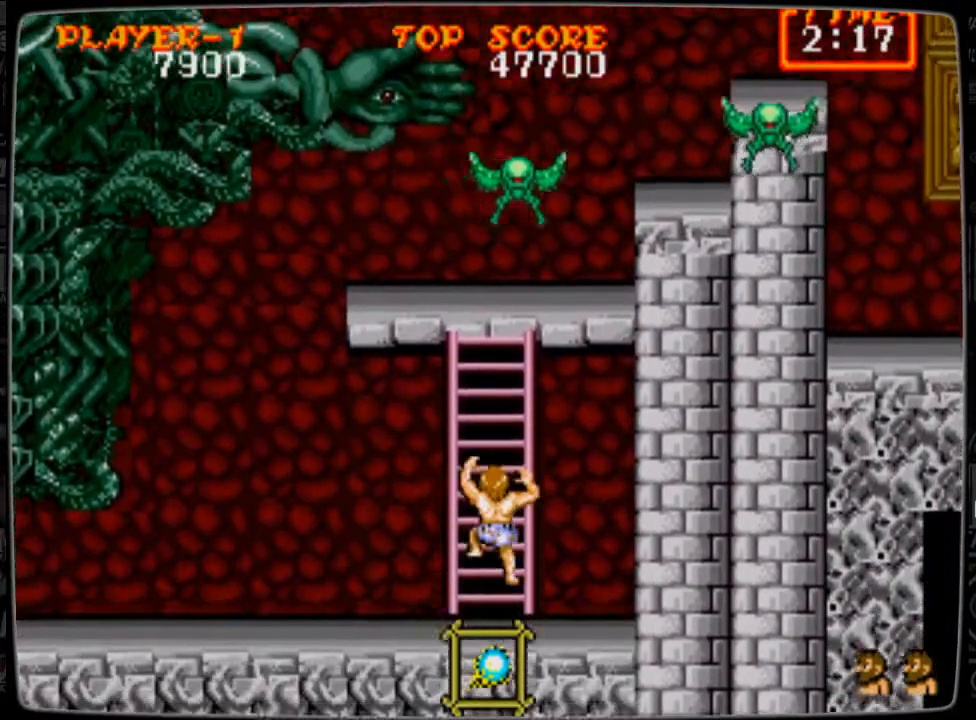
{"buttons": ["DPAD_LEFT"], "events": [[292, "DPAD_LEFT", "down"], [375, "DPAD_DOWN", "up"]]}
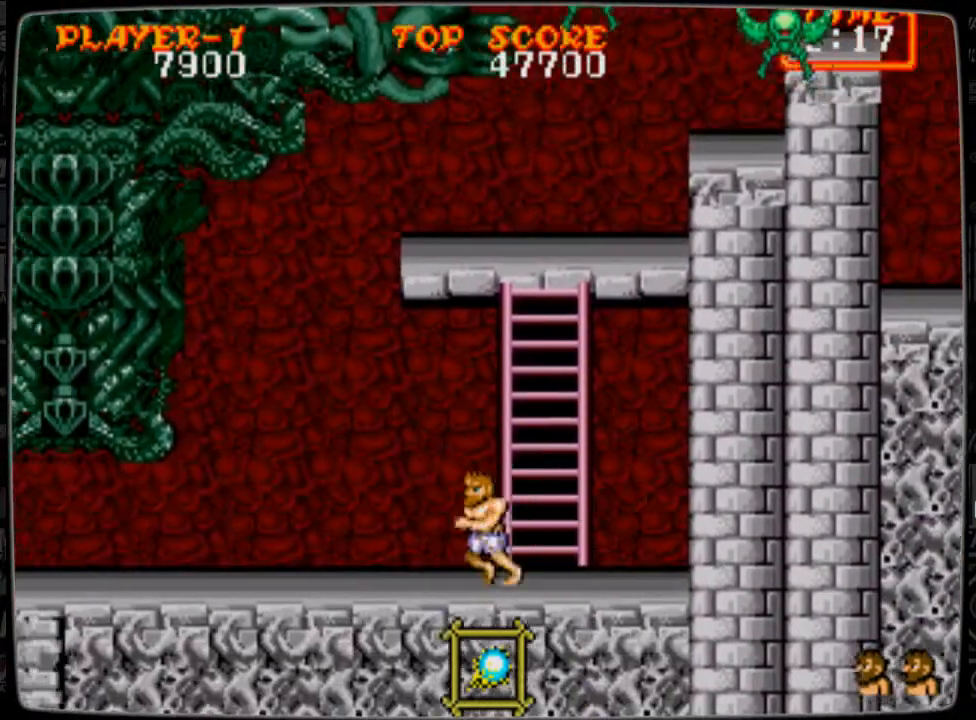
{"buttons": ["DPAD_UP"], "events": [[125, "DPAD_LEFT", "up"], [375, "DPAD_UP", "down"], [417, "B", "down"], [458, "B", "up"]]}
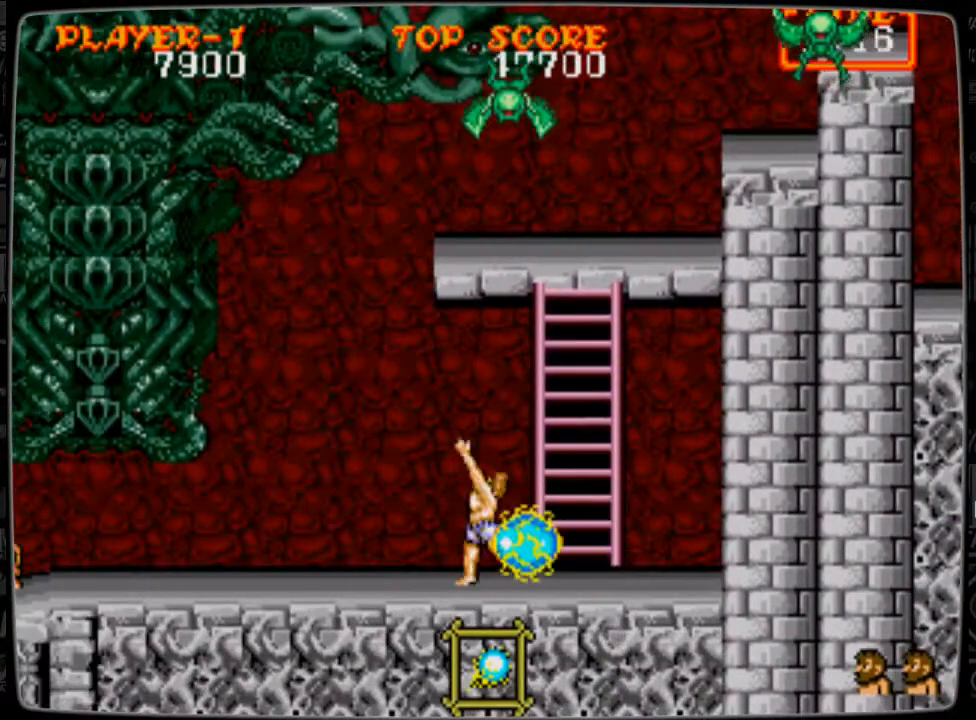
{"buttons": ["DPAD_UP"], "events": [[83, "B", "down"], [125, "B", "up"], [209, "B", "down"], [292, "B", "up"], [375, "B", "down"], [459, "B", "up"]]}
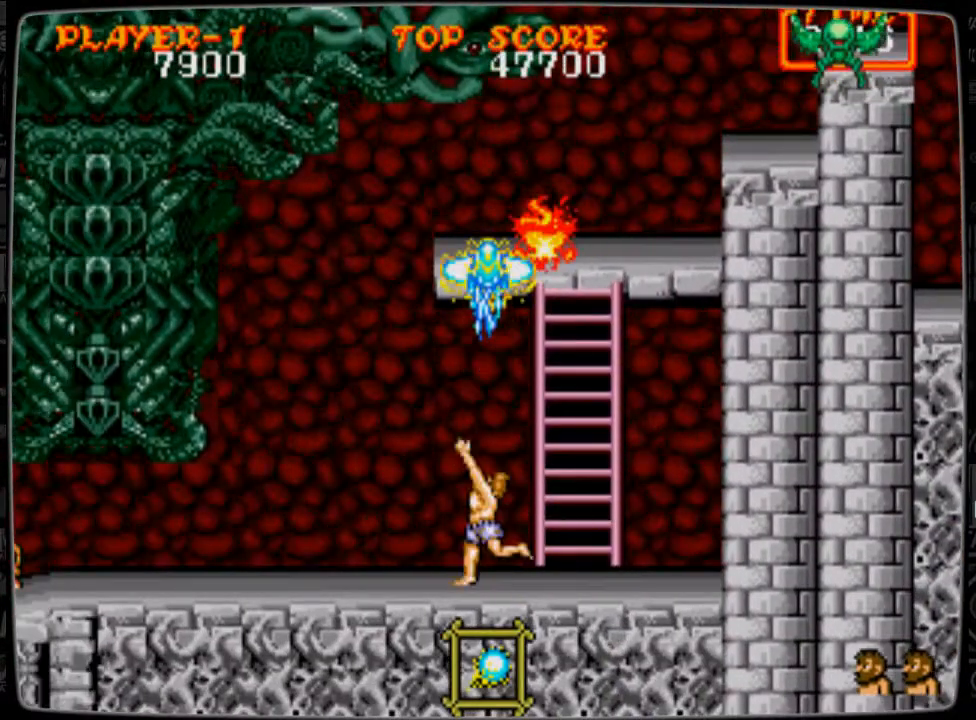
{"buttons": ["DPAD_RIGHT"], "events": [[42, "B", "down"], [126, "B", "up"], [292, "DPAD_UP", "up"], [376, "DPAD_RIGHT", "down"]]}
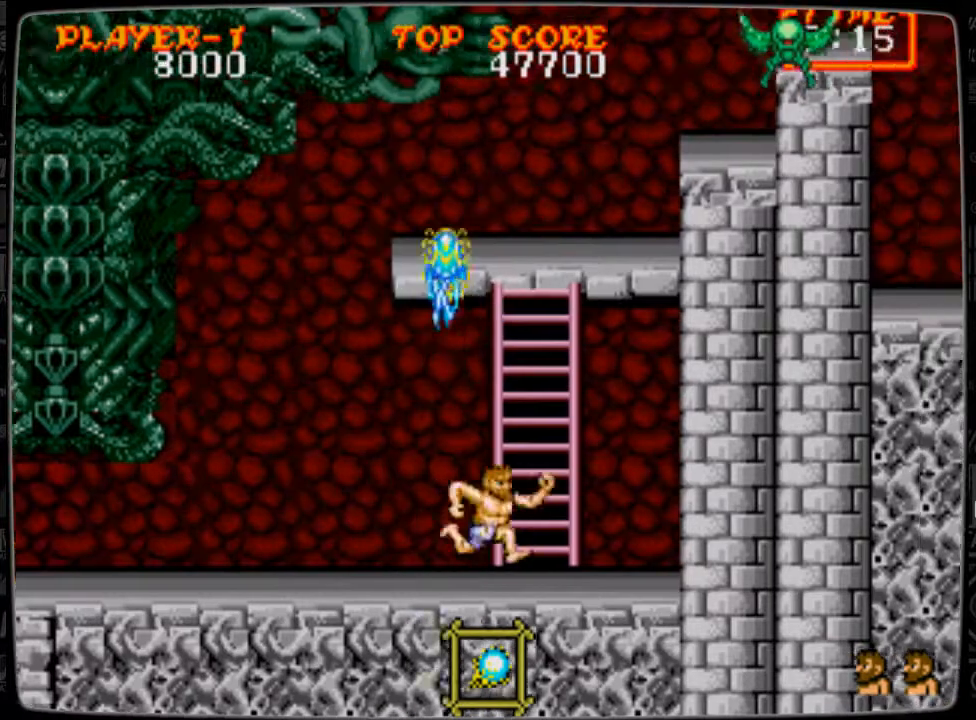
{"buttons": ["DPAD_UP"], "events": [[83, "DPAD_UP", "down"], [125, "DPAD_RIGHT", "up"]]}
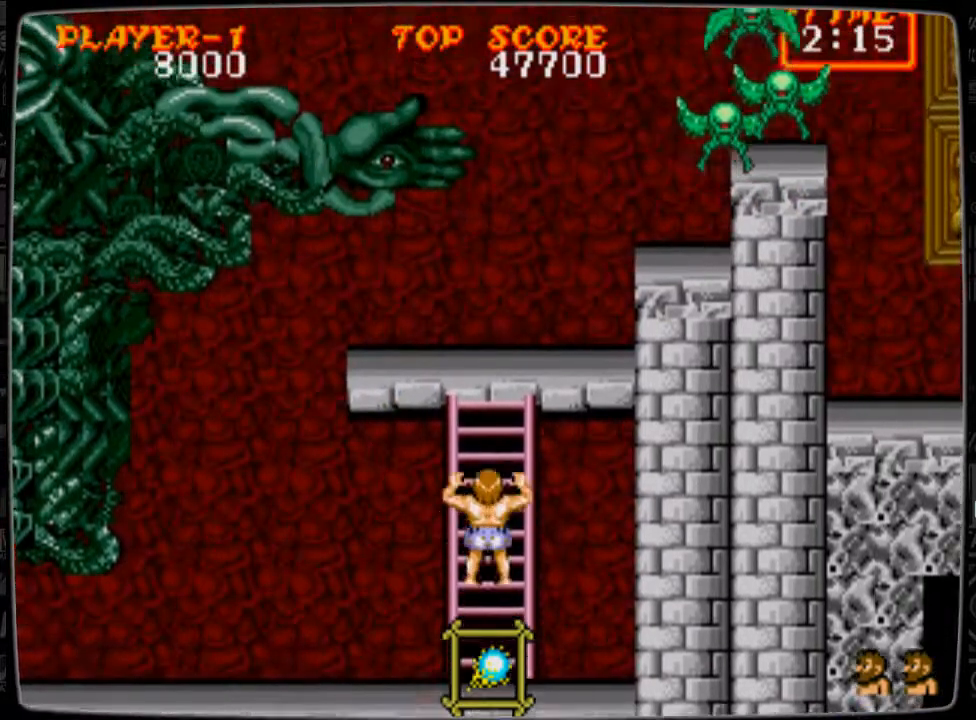
{"buttons": ["DPAD_UP"], "events": []}
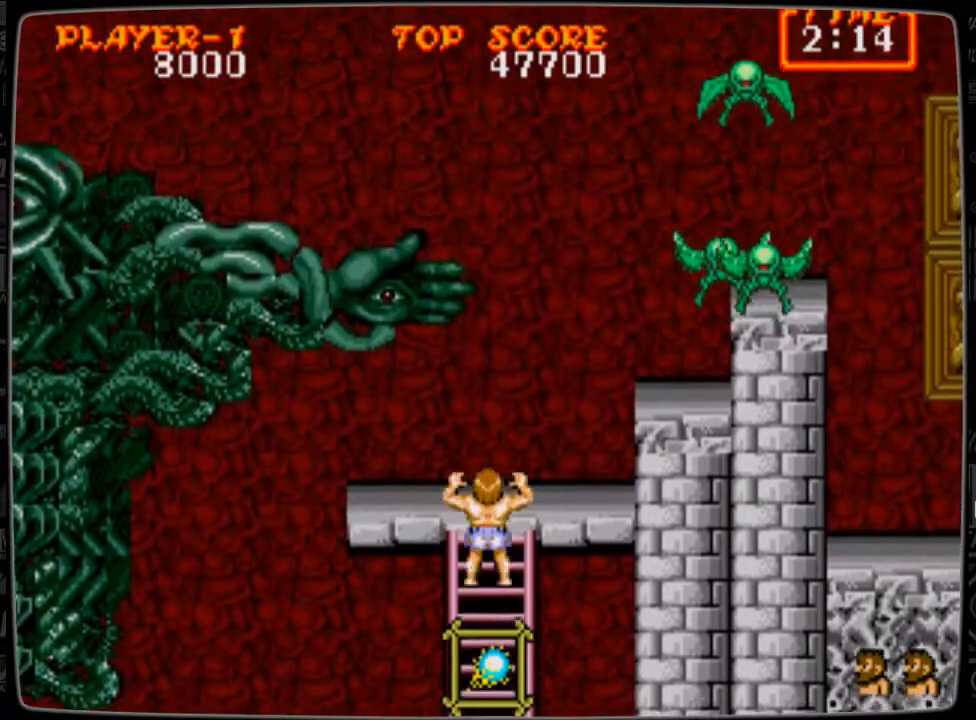
{"buttons": [], "events": [[375, "DPAD_RIGHT", "down"], [417, "DPAD_UP", "up"], [459, "B", "down"], [459, "DPAD_RIGHT", "up"], [500, "B", "up"]]}
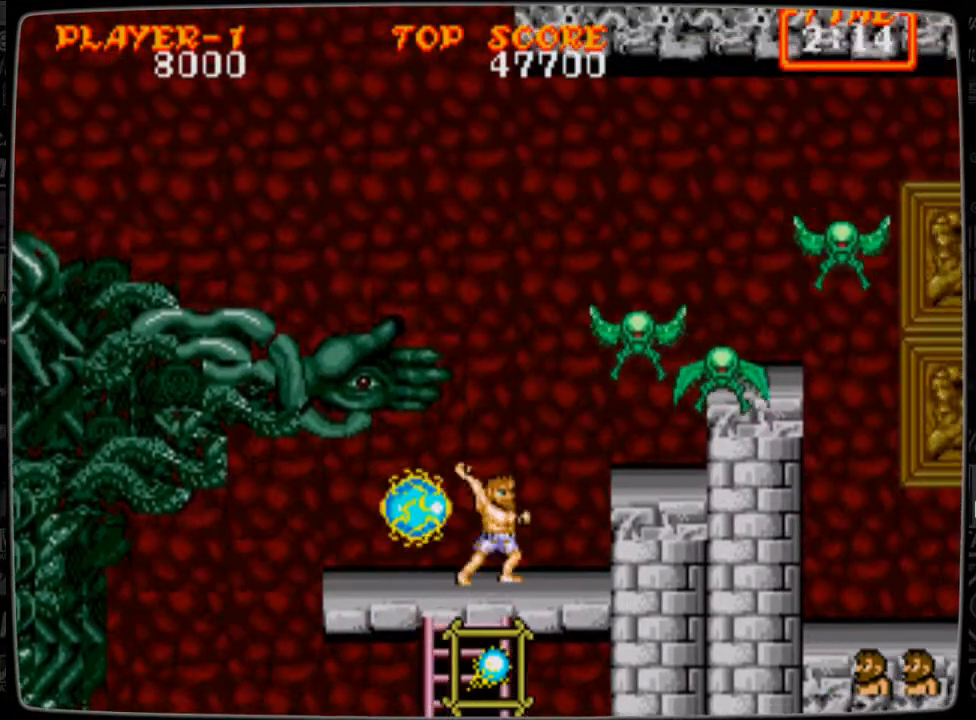
{"buttons": ["DPAD_LEFT"], "events": [[126, "B", "down"], [209, "B", "up"], [376, "DPAD_LEFT", "down"]]}
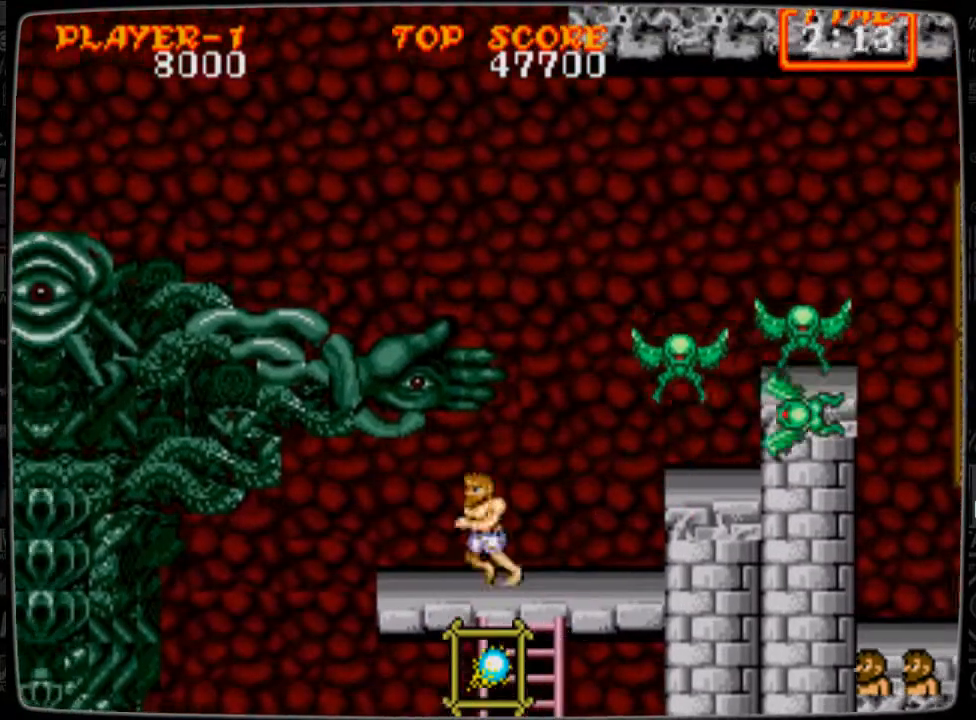
{"buttons": ["B"], "events": [[83, "DPAD_LEFT", "up"], [167, "DPAD_RIGHT", "down"], [292, "DPAD_RIGHT", "up"], [334, "A", "down"], [375, "A", "up"], [501, "B", "down"]]}